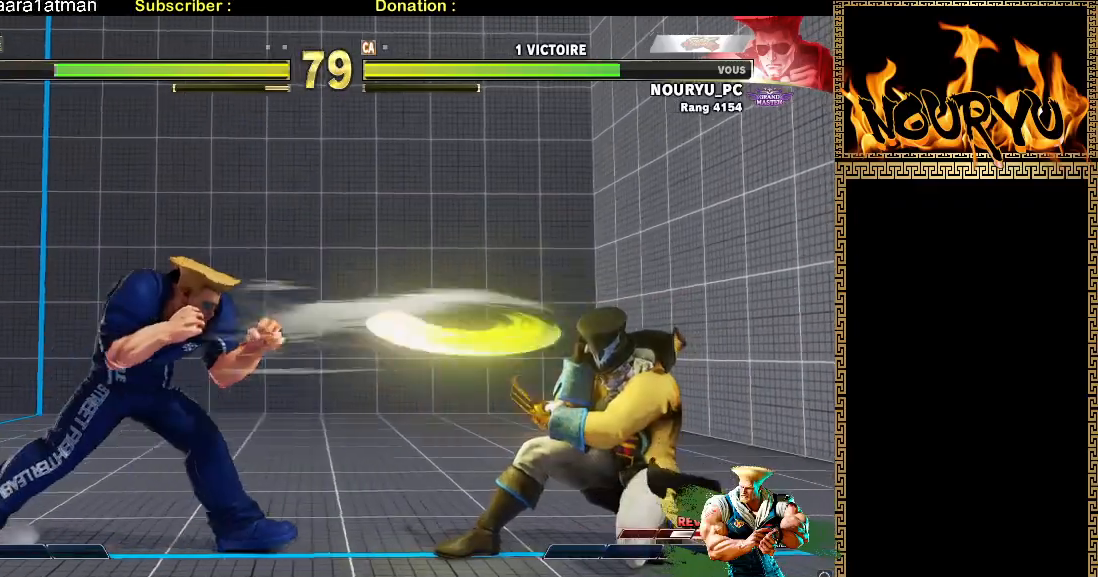
Gameplay with a controller (arcade stick); each line is a JSON object with the inputs held at the frame after it (dt_ms = milliseconds from this image to that frame). "events" lists button and stick changes between this image and that frame as [ms after this image, input, new state], when the widget could be followed in between. Not read: CROSS L3 R1 R3.
{"dt_ms": 1000, "buttons": [], "left_stick": "down-left", "events": [[50, "left_stick", "right"], [417, "left_stick", "center"], [517, "left_stick", "down-left"]]}
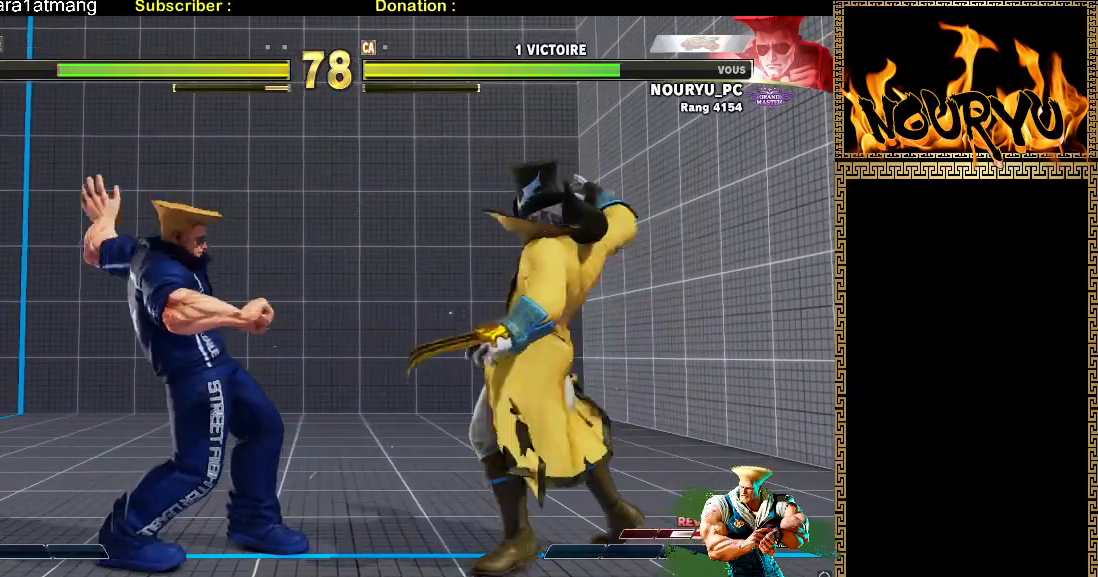
{"dt_ms": 500, "buttons": [], "left_stick": "down-left", "events": [[233, "left_stick", "left"], [400, "left_stick", "right"], [483, "left_stick", "down-left"]]}
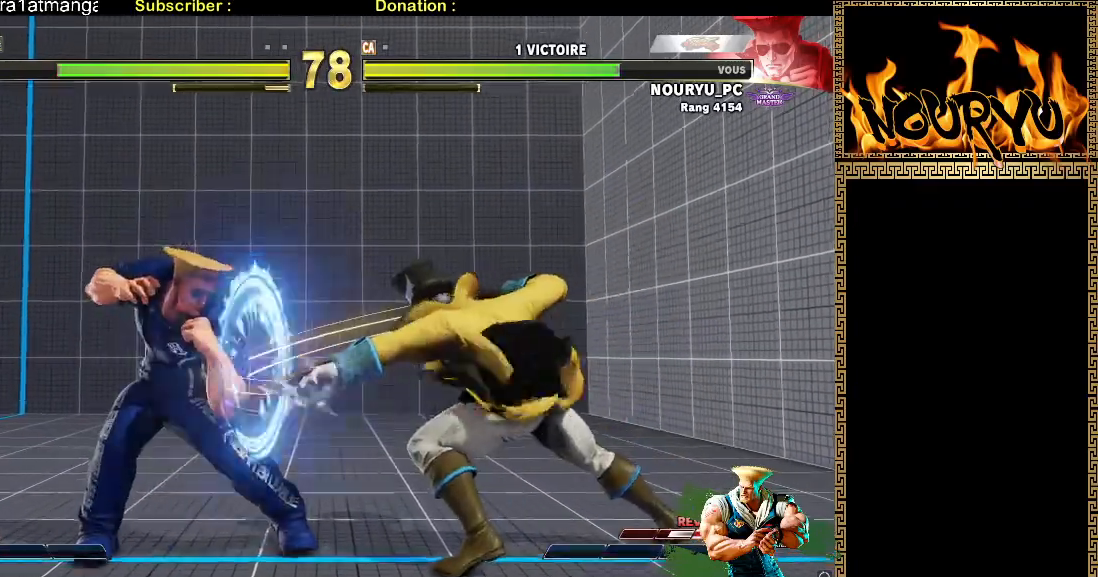
{"dt_ms": 500, "buttons": [], "left_stick": "down-left", "events": [[350, "R2", "down"], [483, "R2", "up"]]}
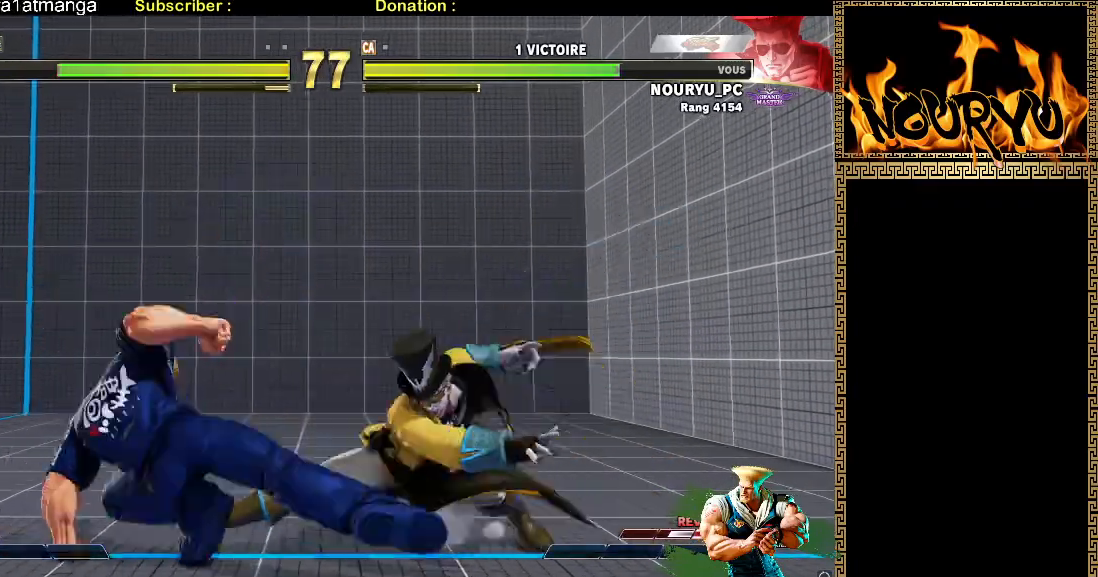
{"dt_ms": 500, "buttons": ["TRIANGLE"], "left_stick": "down-left", "events": [[483, "TRIANGLE", "down"]]}
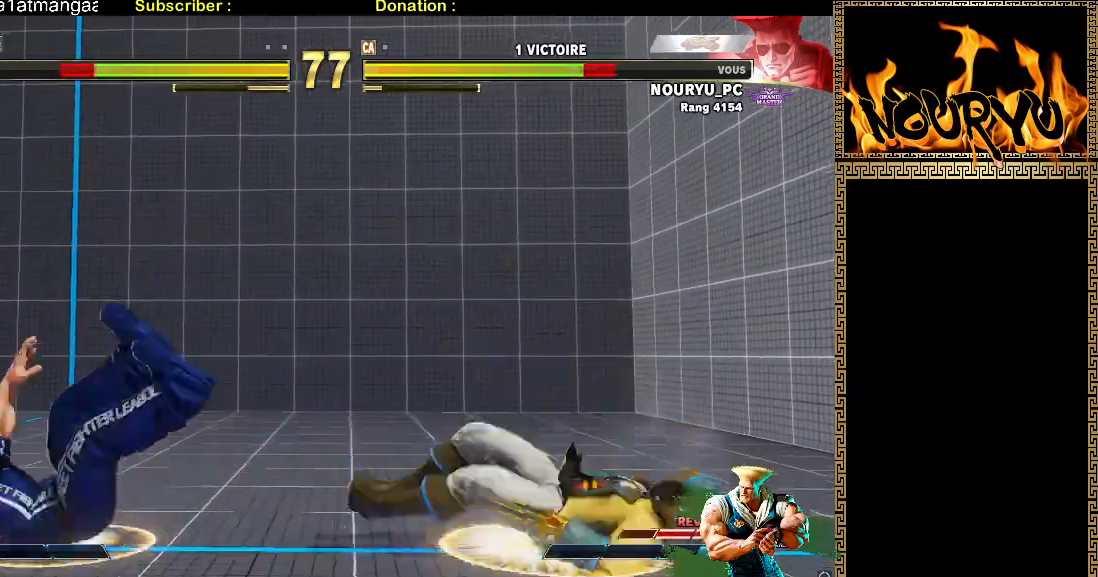
{"dt_ms": 500, "buttons": [], "left_stick": "down-left", "events": [[150, "TRIANGLE", "up"]]}
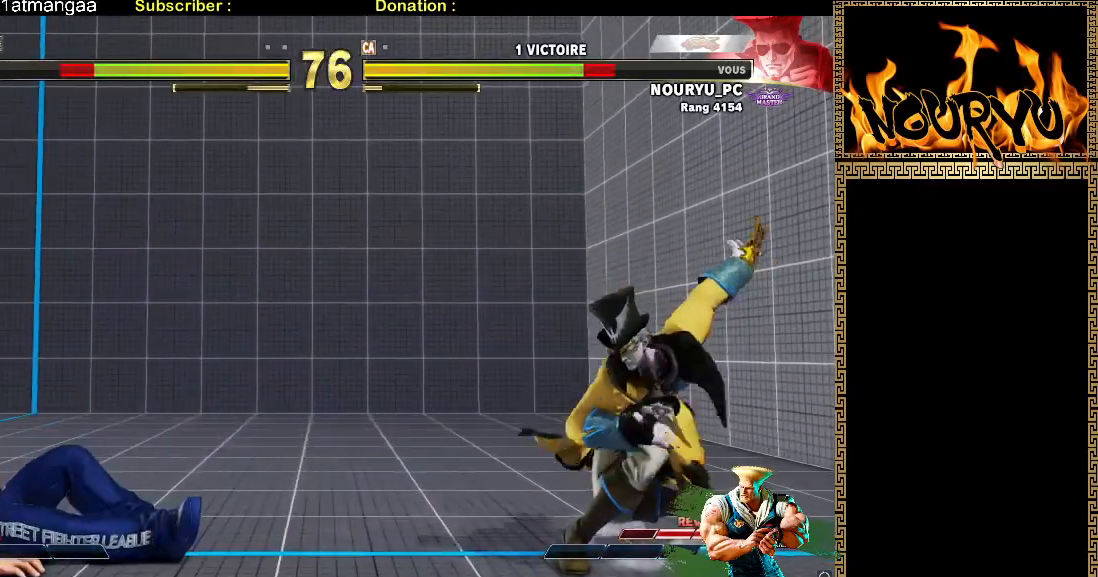
{"dt_ms": 500, "buttons": [], "left_stick": "down-left", "events": []}
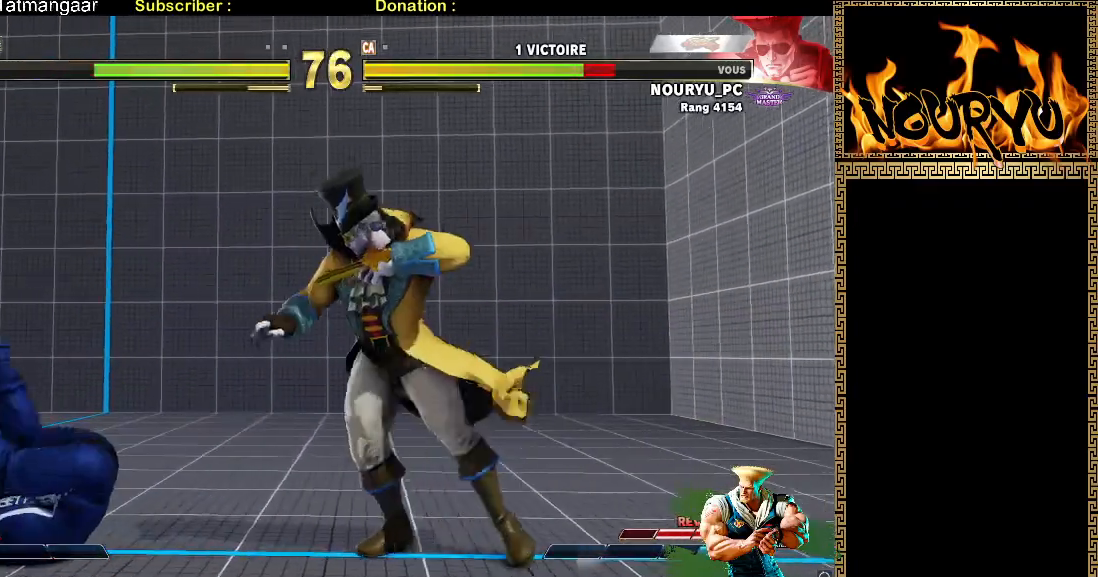
{"dt_ms": 500, "buttons": [], "left_stick": "down-left", "events": []}
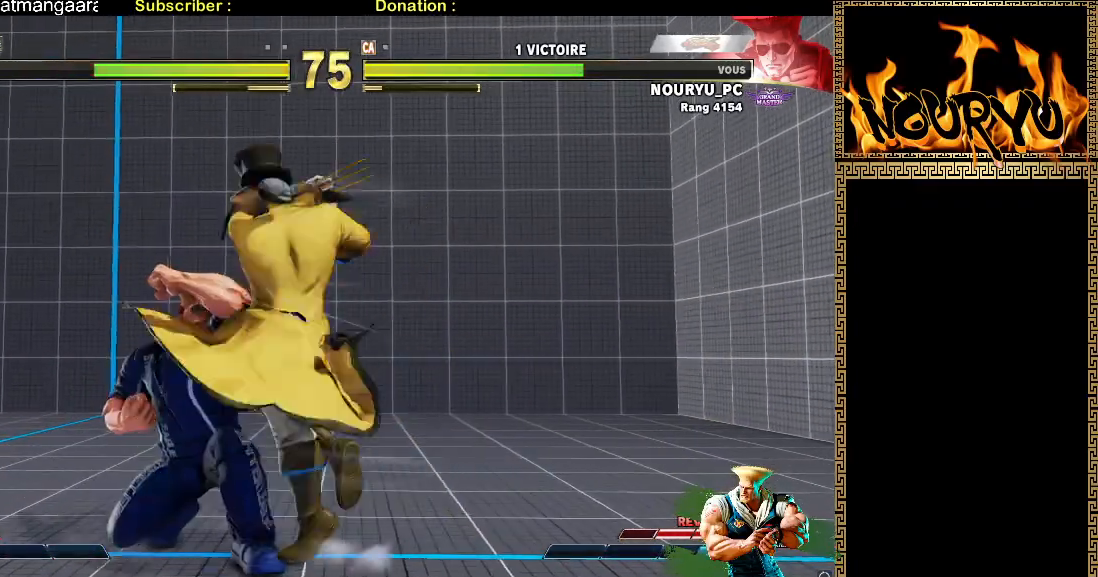
{"dt_ms": 500, "buttons": [], "left_stick": "down-left", "events": []}
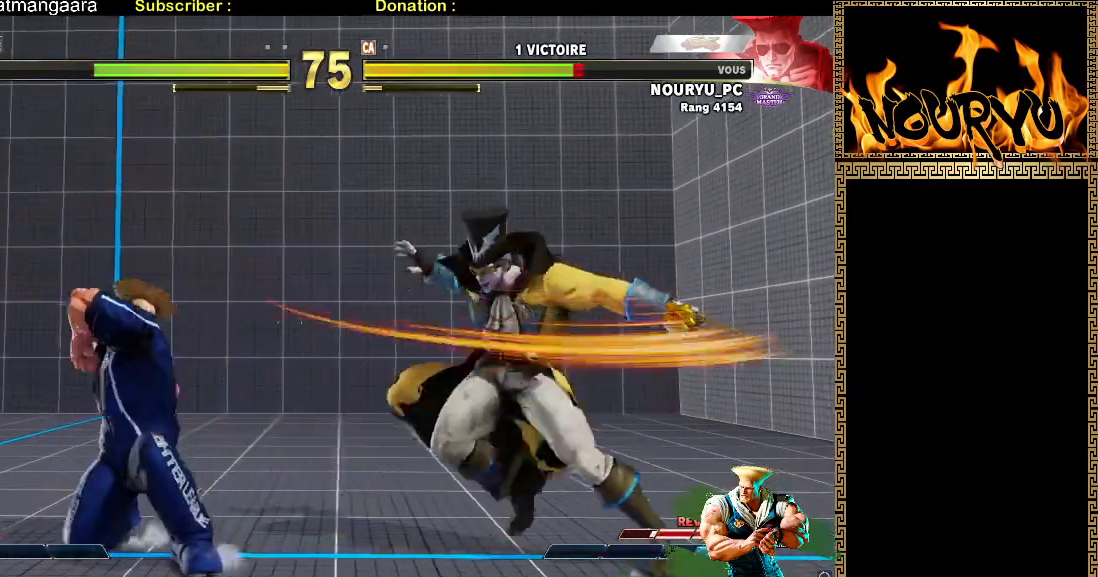
{"dt_ms": 500, "buttons": [], "left_stick": "down-left", "events": []}
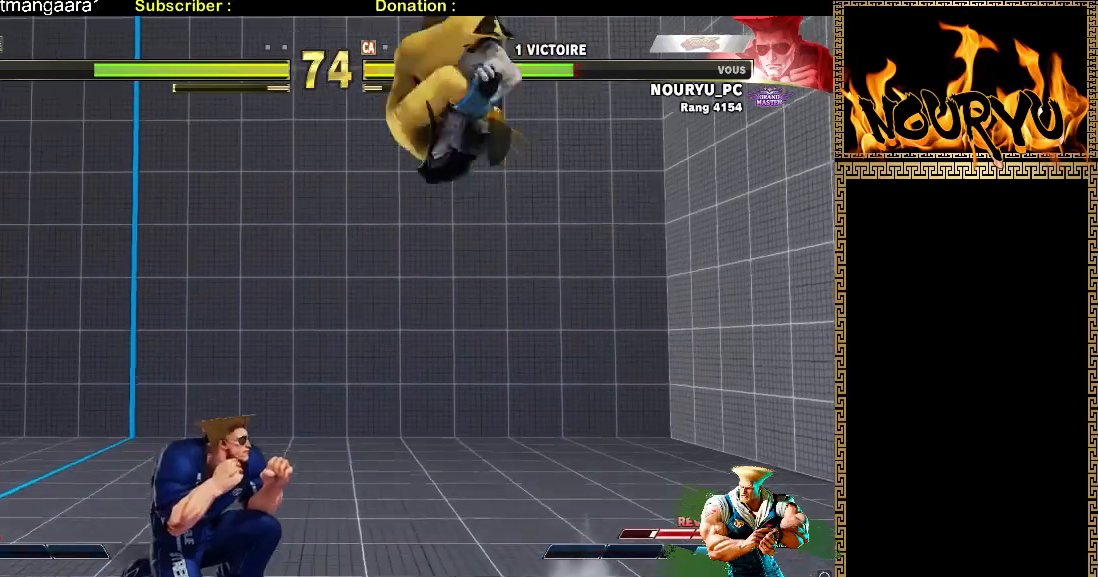
{"dt_ms": 500, "buttons": [], "left_stick": "down-left", "events": [[200, "left_stick", "up-left"], [317, "left_stick", "down-left"]]}
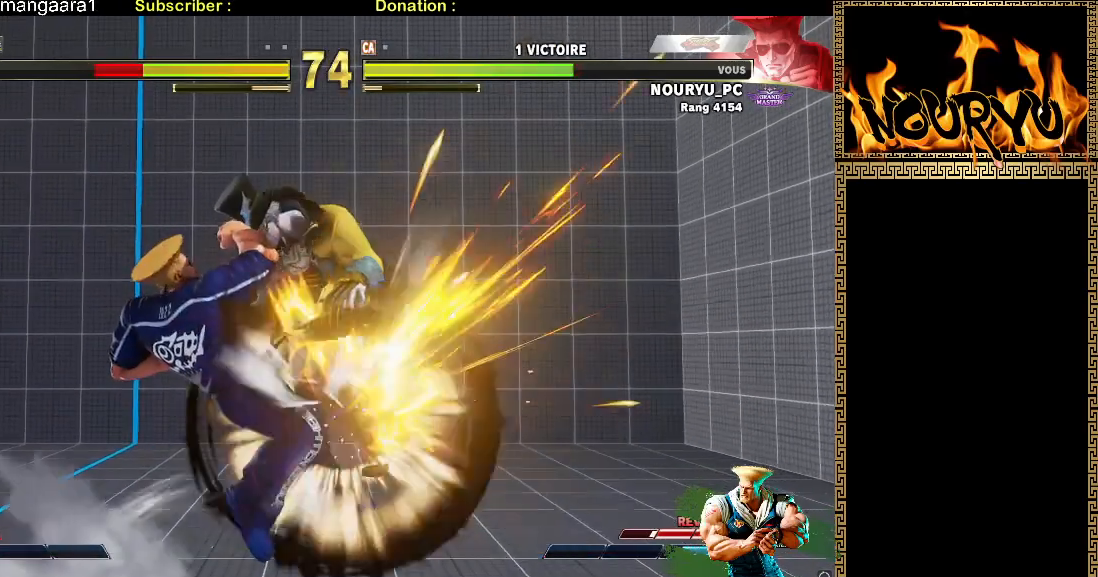
{"dt_ms": 500, "buttons": [], "left_stick": "down-left", "events": []}
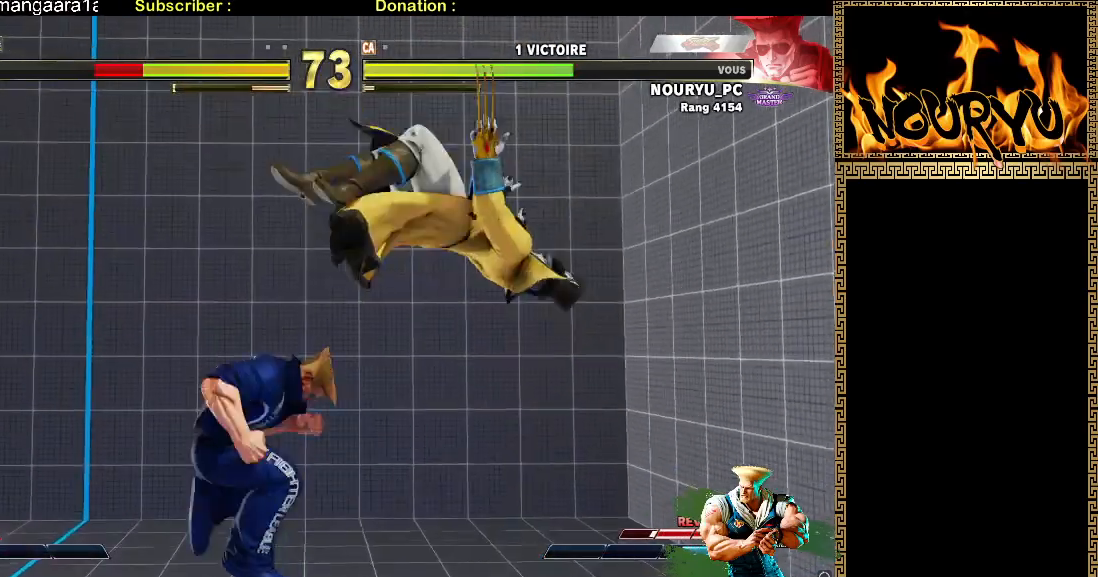
{"dt_ms": 500, "buttons": [], "left_stick": "down-left", "events": [[267, "left_stick", "up-right"], [417, "left_stick", "down-left"]]}
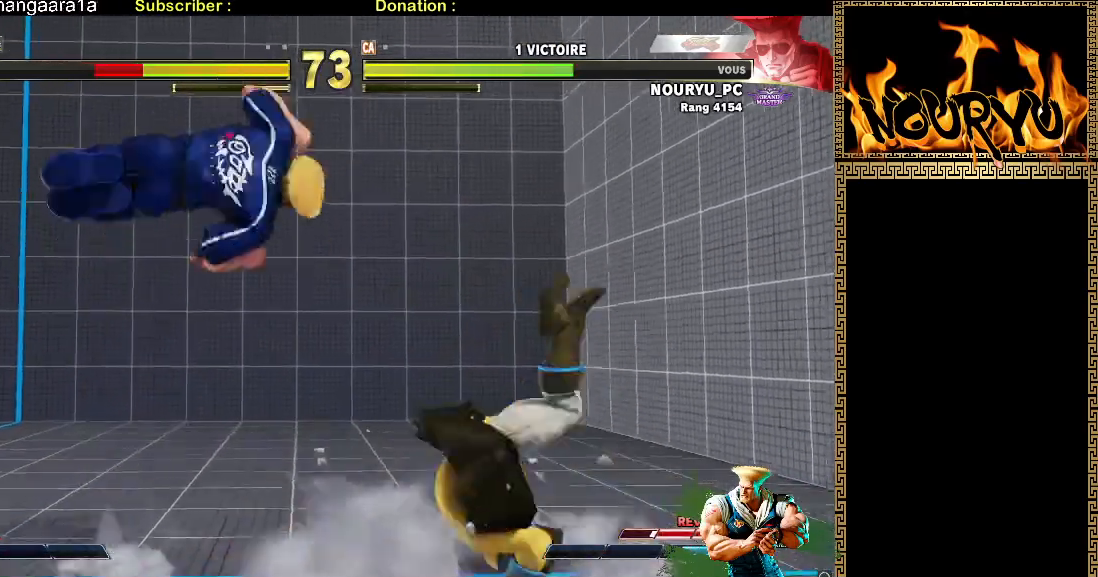
{"dt_ms": 1000, "buttons": [], "left_stick": "down-left", "events": [[300, "R2", "down"], [833, "R2", "up"], [883, "left_stick", "left"], [983, "left_stick", "down-left"]]}
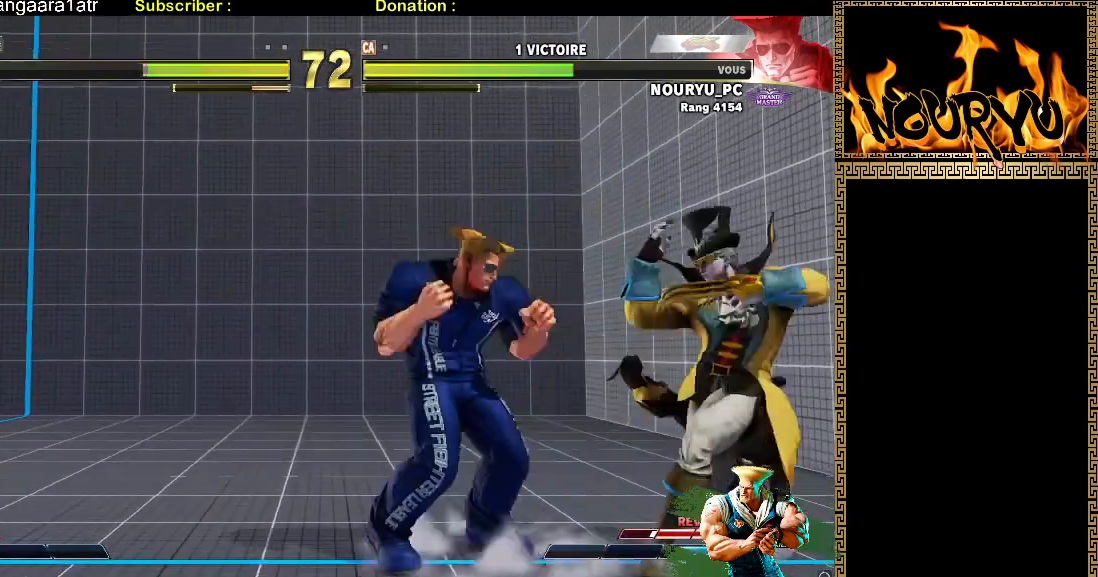
{"dt_ms": 500, "buttons": [], "left_stick": "down-left", "events": []}
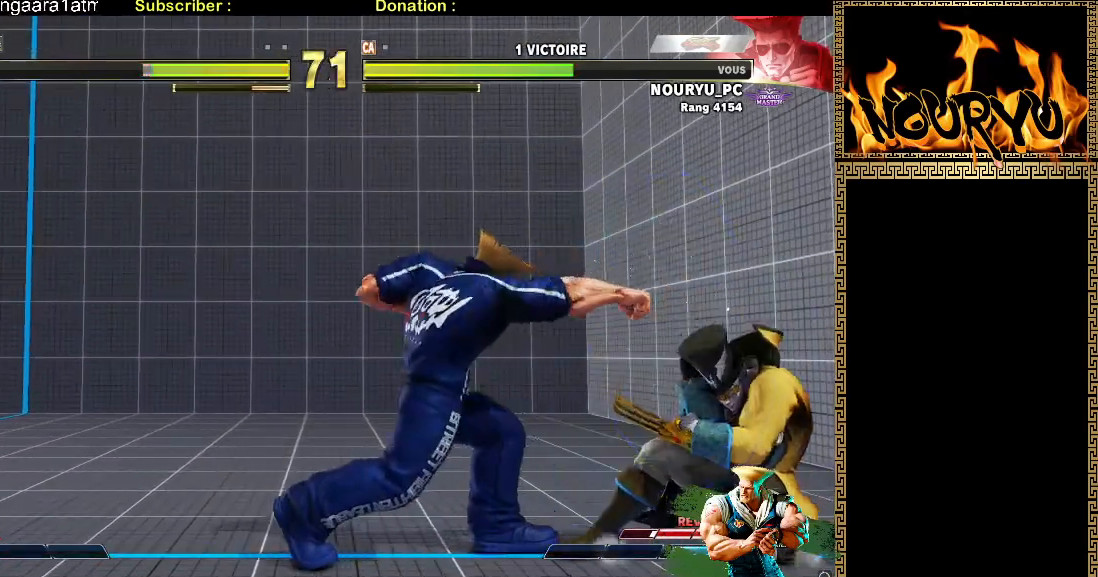
{"dt_ms": 500, "buttons": [], "left_stick": "down-left", "events": []}
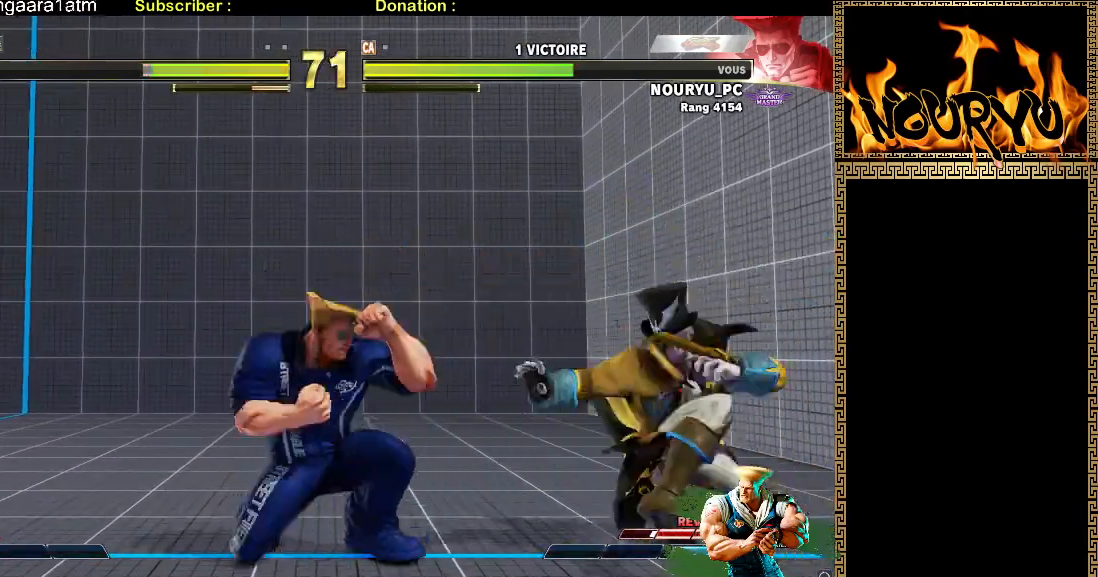
{"dt_ms": 500, "buttons": [], "left_stick": "down-left", "events": [[117, "left_stick", "right"], [217, "left_stick", "down-left"]]}
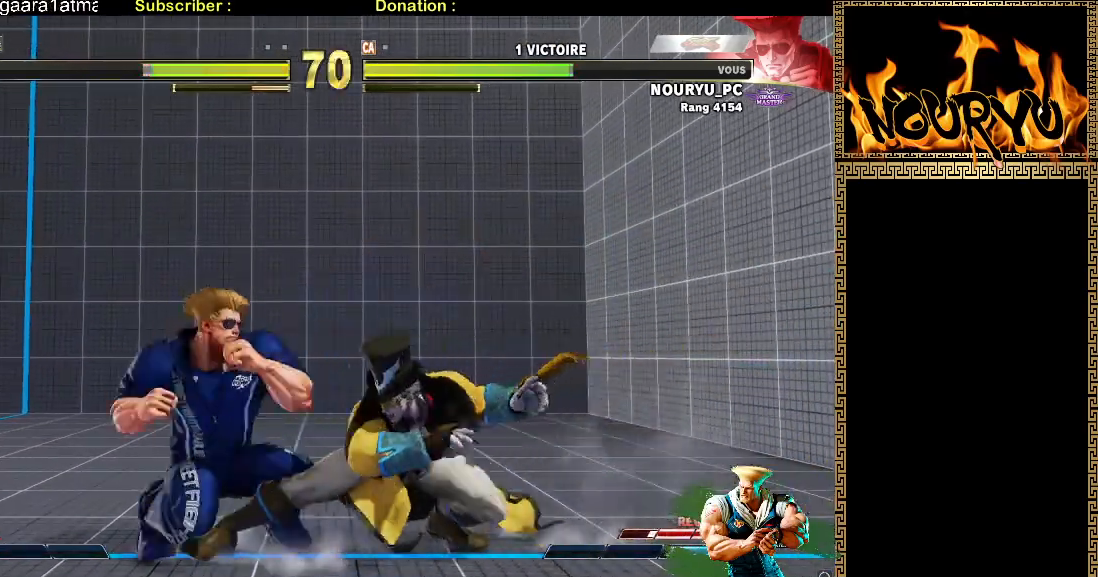
{"dt_ms": 500, "buttons": ["TRIANGLE"], "left_stick": "right", "events": [[417, "left_stick", "right"], [467, "TRIANGLE", "down"]]}
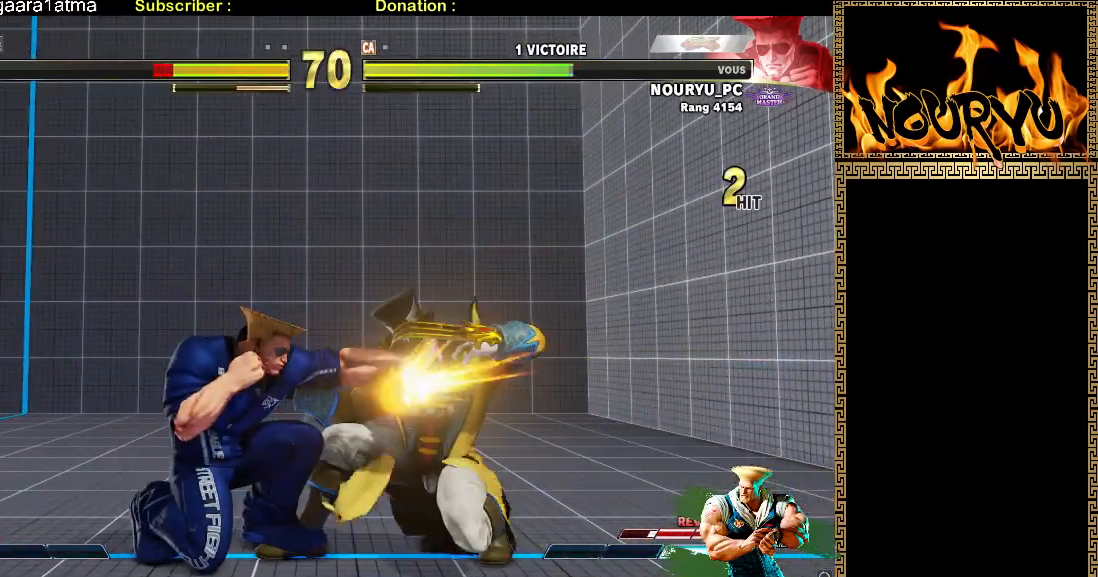
{"dt_ms": 500, "buttons": [], "left_stick": "down-left", "events": [[33, "TRIANGLE", "up"], [33, "left_stick", "down-left"], [83, "TRIANGLE", "down"], [200, "TRIANGLE", "up"]]}
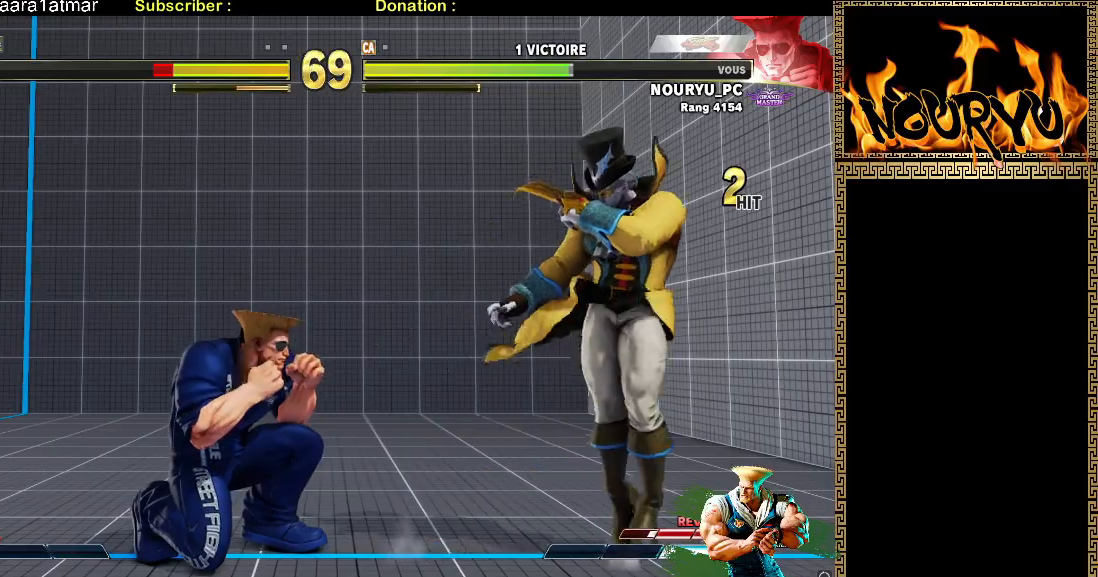
{"dt_ms": 500, "buttons": [], "left_stick": "down-left", "events": [[17, "TRIANGLE", "down"], [300, "TRIANGLE", "up"]]}
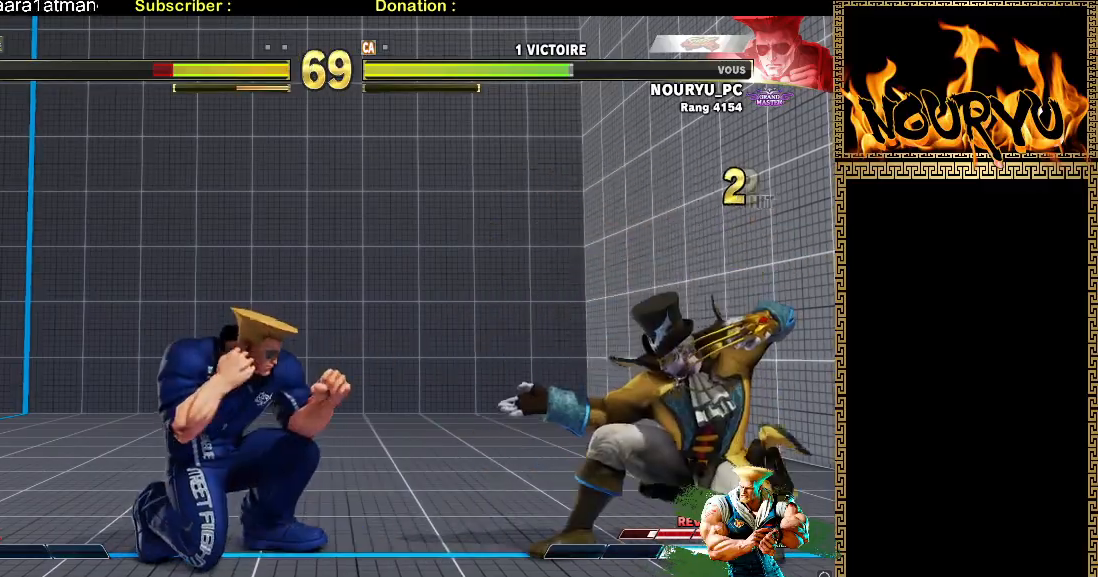
{"dt_ms": 500, "buttons": ["TRIANGLE"], "left_stick": "right", "events": [[450, "TRIANGLE", "down"], [450, "left_stick", "right"]]}
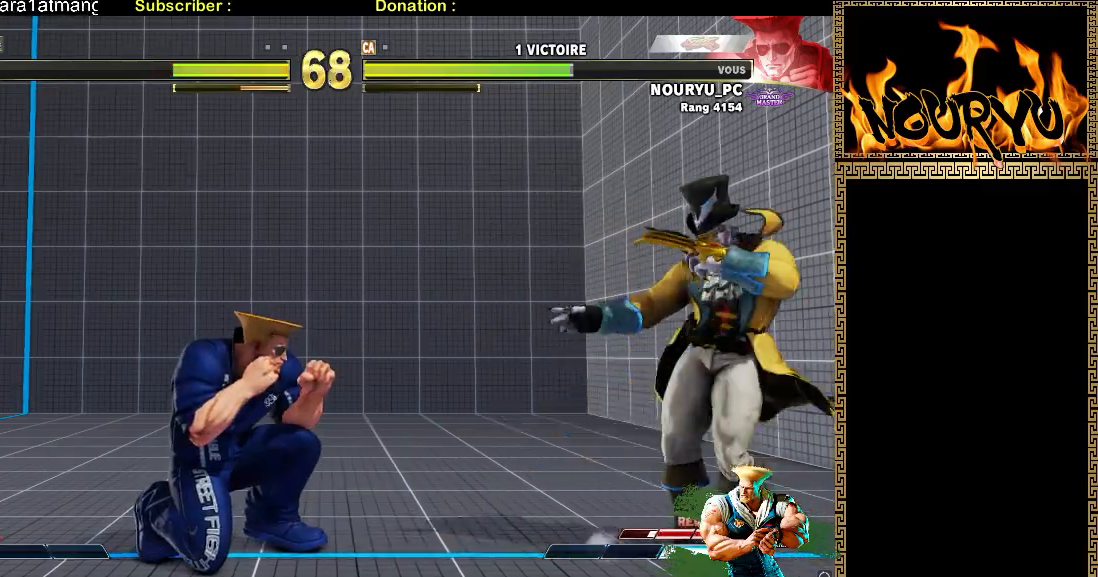
{"dt_ms": 500, "buttons": [], "left_stick": "down-left", "events": [[50, "TRIANGLE", "up"], [50, "left_stick", "down-left"]]}
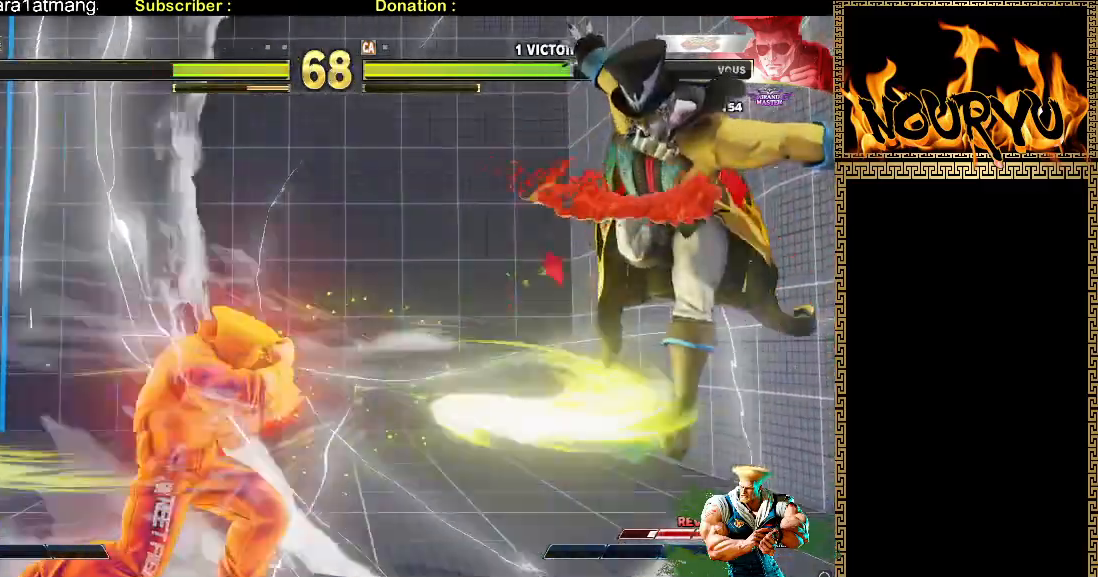
{"dt_ms": 500, "buttons": [], "left_stick": "down-left", "events": []}
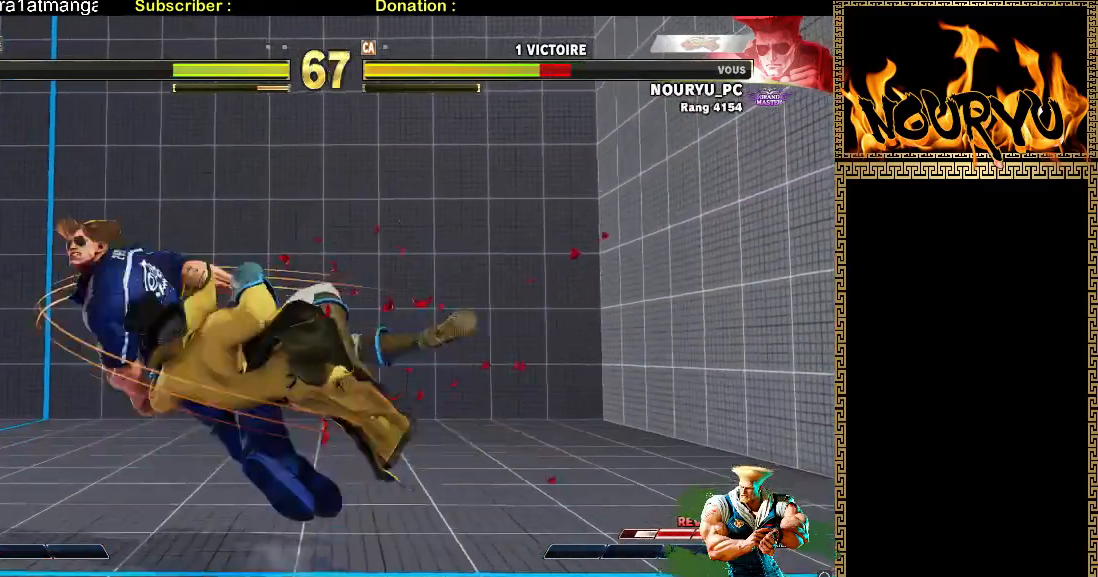
{"dt_ms": 1000, "buttons": [], "left_stick": "down-right"}
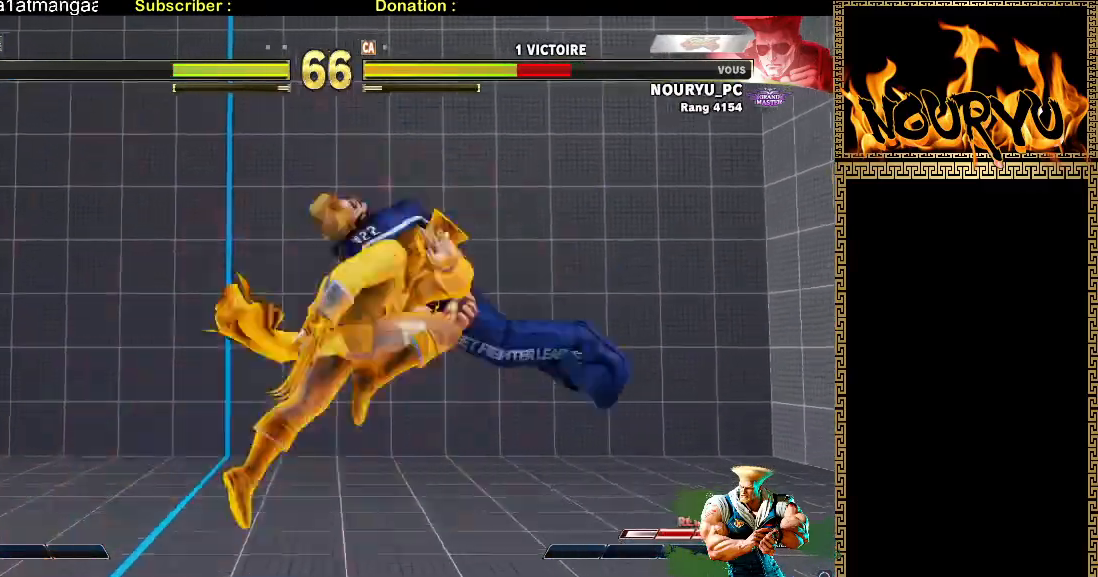
{"dt_ms": 500, "buttons": [], "left_stick": "left"}
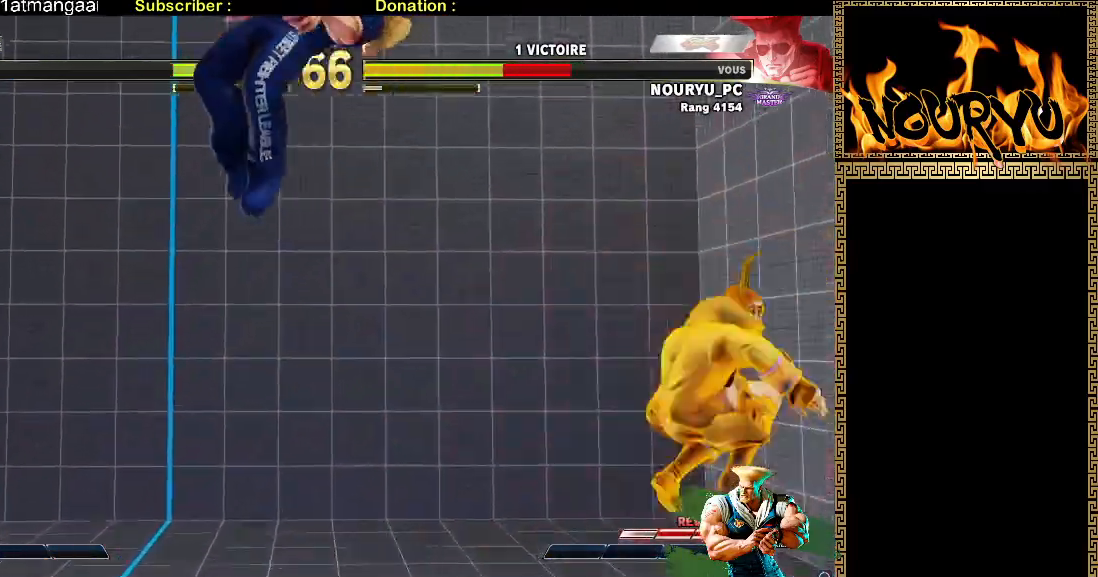
{"dt_ms": 500, "buttons": [], "left_stick": "down-left", "events": [[67, "left_stick", "down-left"]]}
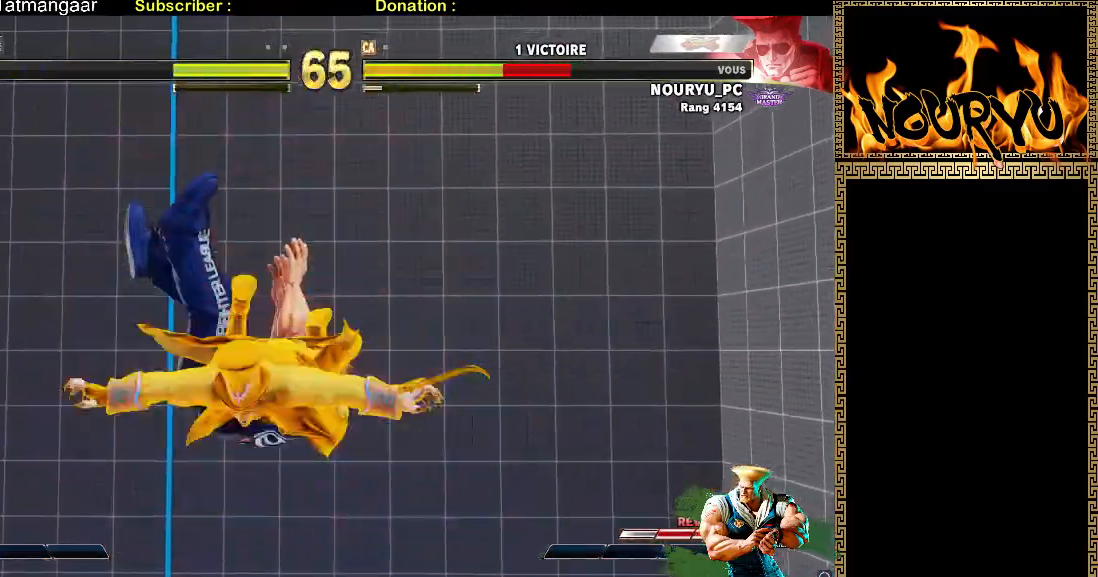
{"dt_ms": 1000, "buttons": [], "left_stick": "down-left"}